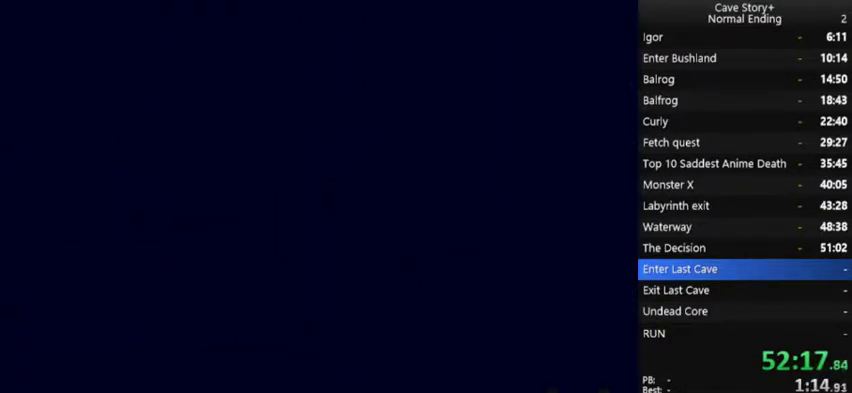
Gameplay with a controller (Xbox layout); each line is a JSON object with the inputs held at the frame after it. "events" lists button and stick changes between this image and that frame as [ms after this image, input, new state], when the widget could be followed in between. Not read: DPAD_UP R1.
{"buttons": ["DPAD_RIGHT"], "left_stick": "center", "right_stick": "down"}
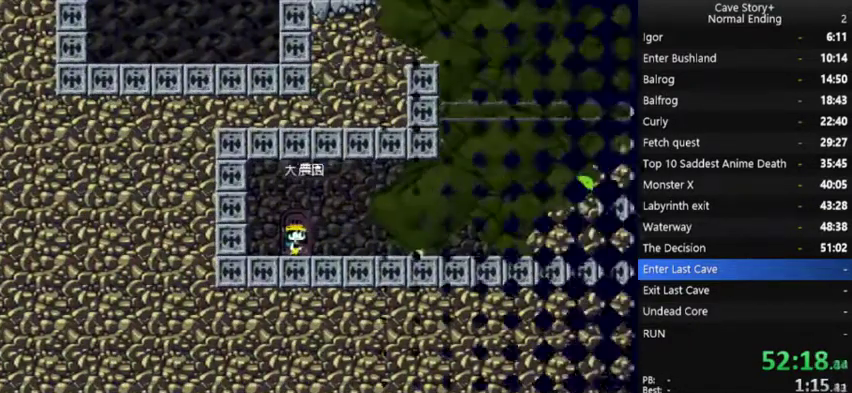
{"buttons": ["DPAD_RIGHT"], "left_stick": "center", "right_stick": "center"}
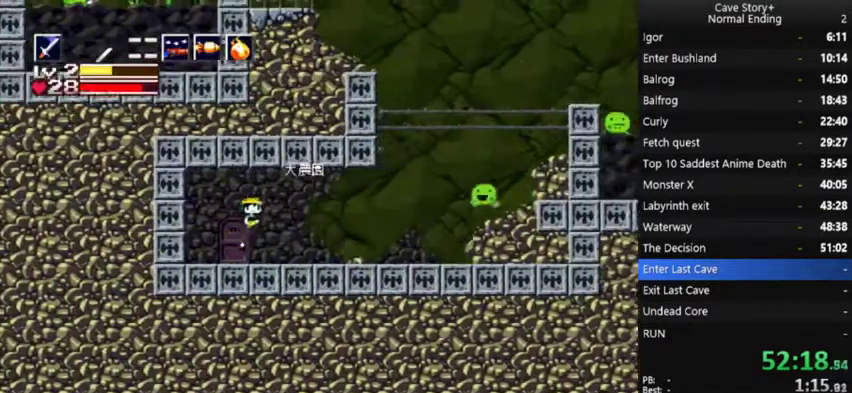
{"buttons": ["DPAD_RIGHT"], "left_stick": "center", "right_stick": "center", "events": [[33, "A", "down"], [133, "A", "up"], [267, "DPAD_RIGHT", "up"], [333, "A", "down"], [467, "DPAD_RIGHT", "down"], [500, "A", "up"]]}
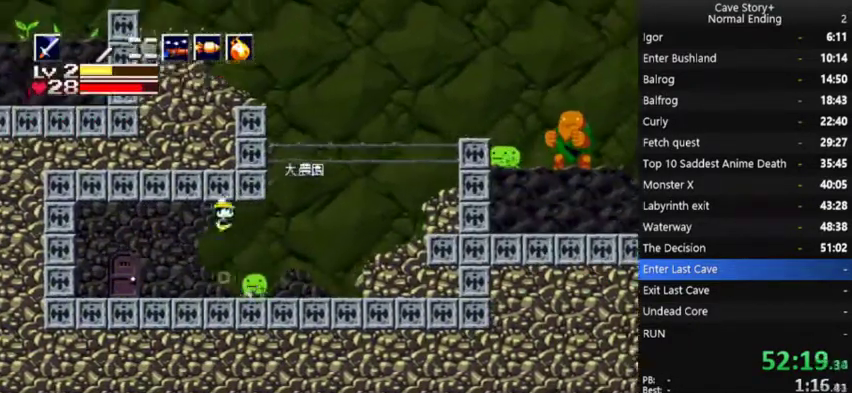
{"buttons": ["DPAD_RIGHT"], "left_stick": "center", "right_stick": "center", "events": [[67, "A", "down"], [133, "A", "up"]]}
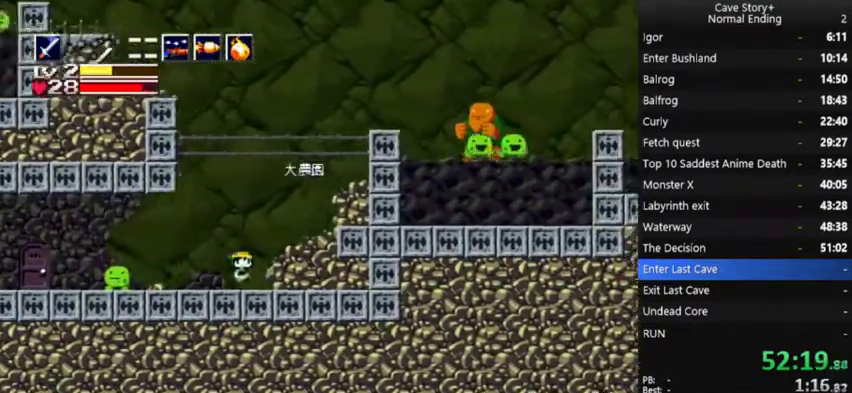
{"buttons": ["A"], "left_stick": "center", "right_stick": "center", "events": [[33, "A", "down"], [267, "DPAD_RIGHT", "up"]]}
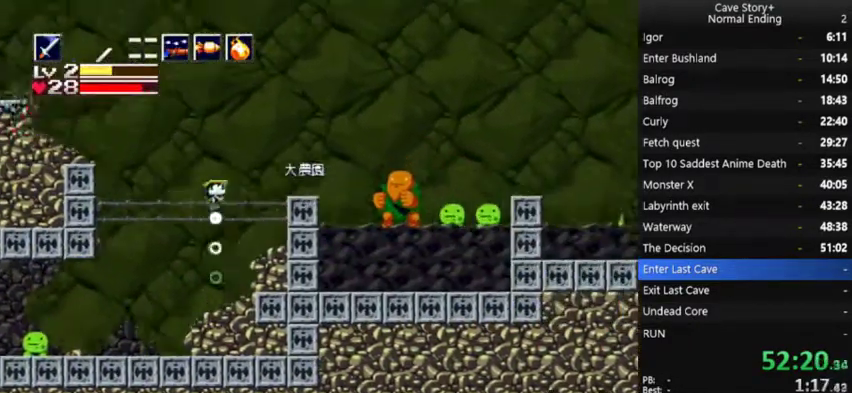
{"buttons": ["A", "DPAD_RIGHT"], "left_stick": "center", "right_stick": "center", "events": [[33, "A", "up"], [33, "DPAD_RIGHT", "down"], [133, "A", "down"], [233, "A", "up"], [400, "A", "down"]]}
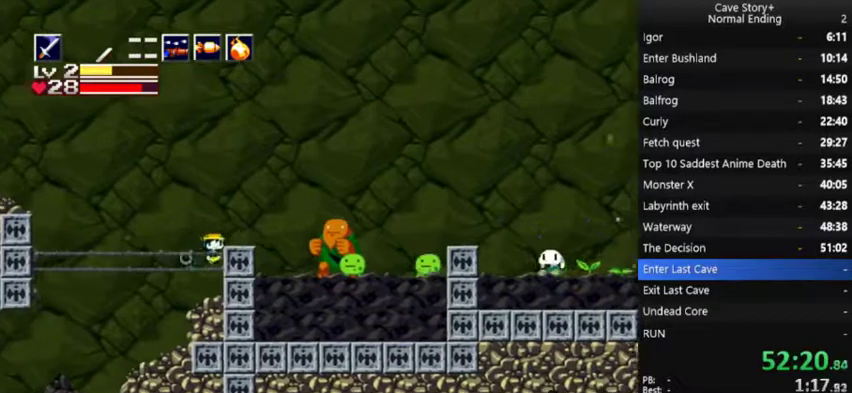
{"buttons": [], "left_stick": "center", "right_stick": "center", "events": [[233, "A", "up"], [300, "DPAD_RIGHT", "up"]]}
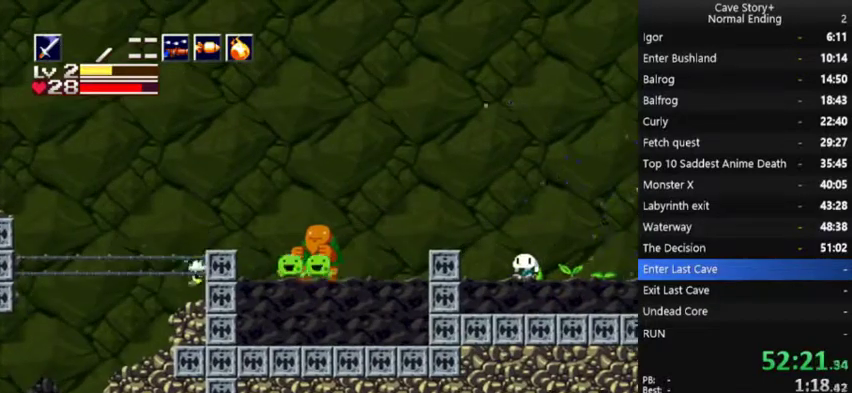
{"buttons": ["A", "DPAD_RIGHT"], "left_stick": "center", "right_stick": "center", "events": [[133, "A", "down"], [133, "DPAD_RIGHT", "down"], [367, "A", "up"], [433, "A", "down"]]}
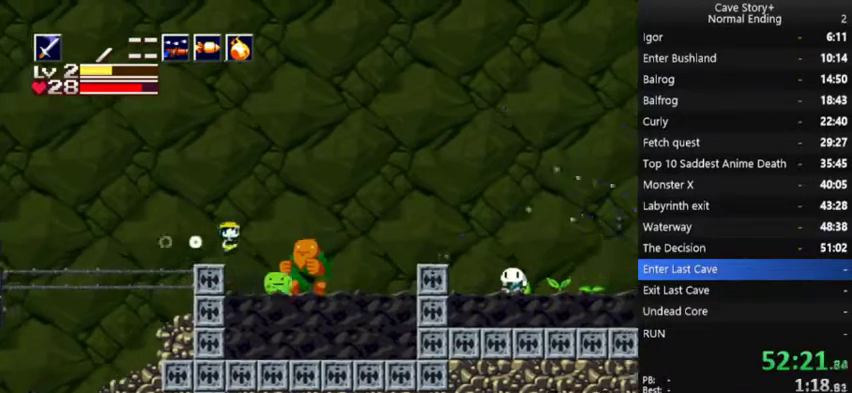
{"buttons": ["A", "DPAD_RIGHT"], "left_stick": "center", "right_stick": "center", "events": []}
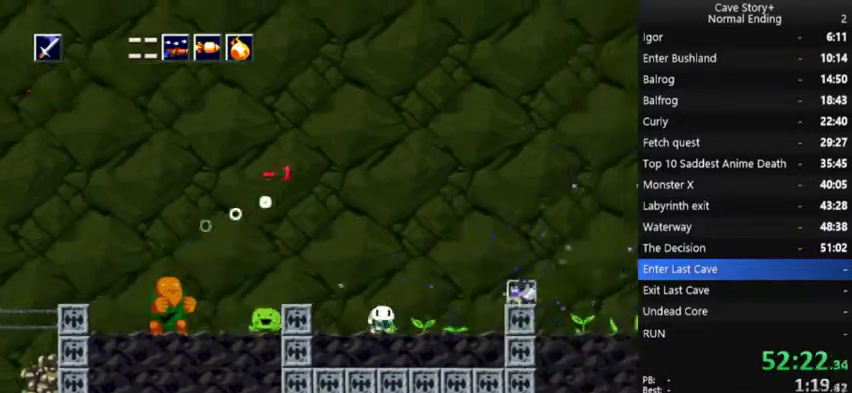
{"buttons": ["DPAD_RIGHT"], "left_stick": "center", "right_stick": "center", "events": [[300, "A", "up"]]}
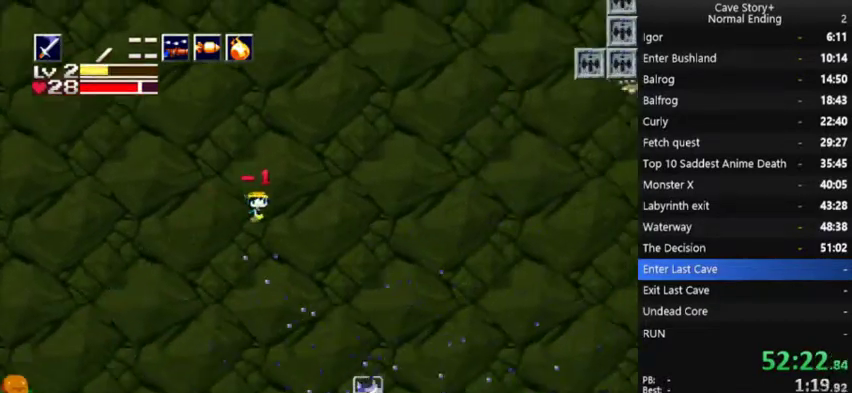
{"buttons": ["DPAD_RIGHT"], "left_stick": "center", "right_stick": "center", "events": []}
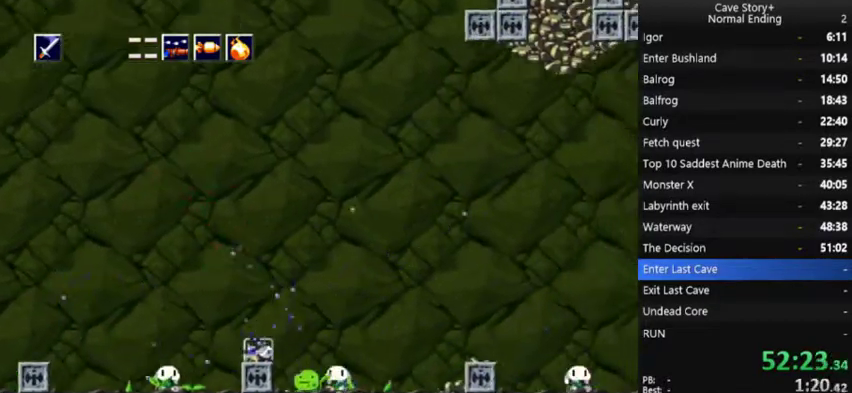
{"buttons": ["A", "DPAD_RIGHT"], "left_stick": "center", "right_stick": "center", "events": [[133, "A", "down"], [200, "A", "up"], [300, "A", "down"]]}
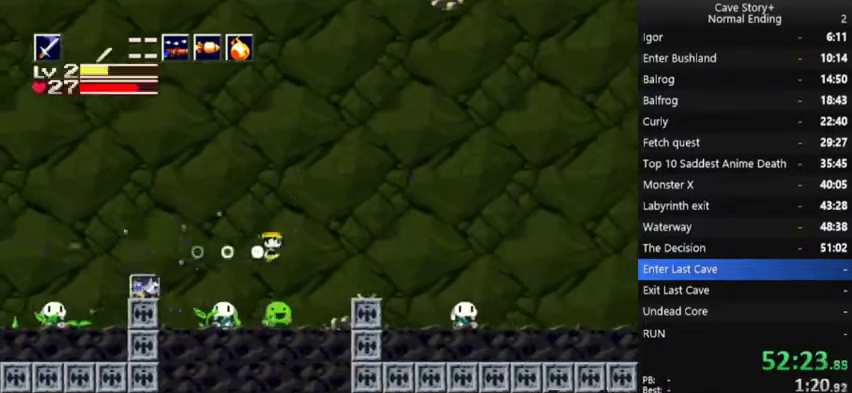
{"buttons": ["A", "DPAD_RIGHT"], "left_stick": "center", "right_stick": "center", "events": [[33, "A", "up"], [300, "A", "down"], [367, "A", "up"], [467, "A", "down"]]}
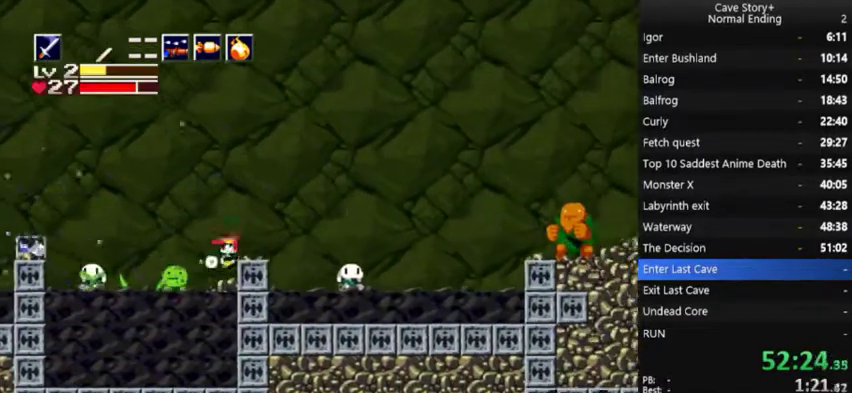
{"buttons": ["DPAD_RIGHT"], "left_stick": "center", "right_stick": "center", "events": [[133, "A", "up"], [300, "A", "down"], [367, "A", "up"]]}
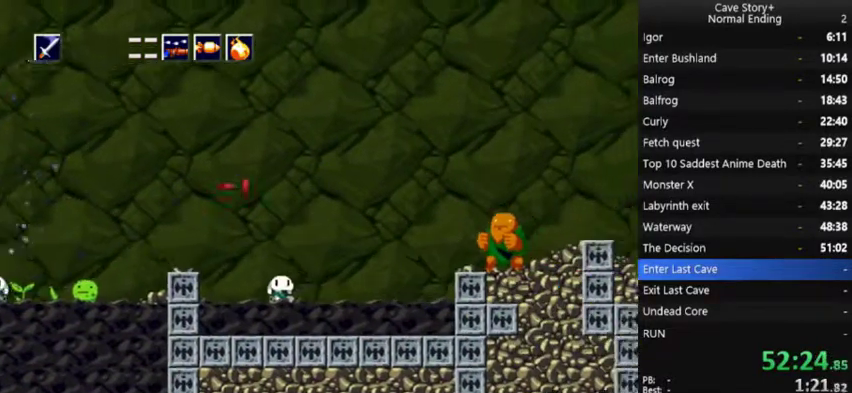
{"buttons": ["A", "DPAD_RIGHT"], "left_stick": "center", "right_stick": "center", "events": [[100, "A", "down"]]}
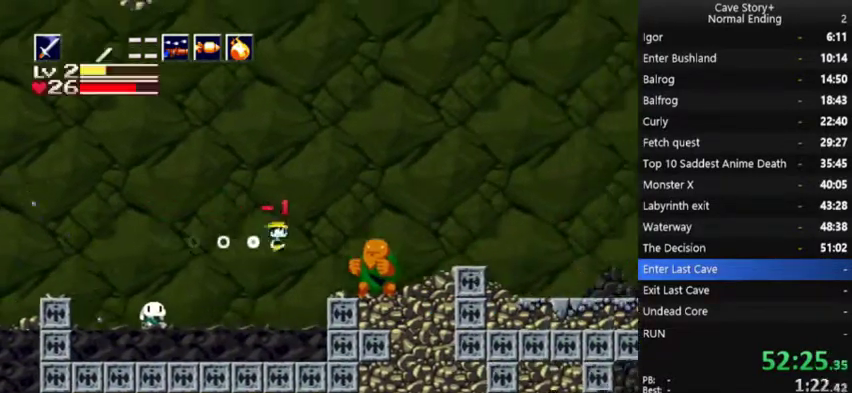
{"buttons": ["DPAD_RIGHT"], "left_stick": "center", "right_stick": "center", "events": [[433, "A", "up"]]}
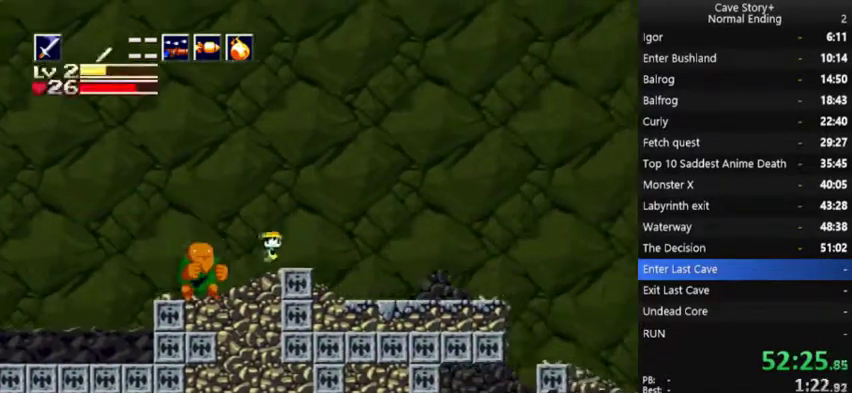
{"buttons": ["A", "DPAD_RIGHT"], "left_stick": "center", "right_stick": "center", "events": [[200, "A", "down"]]}
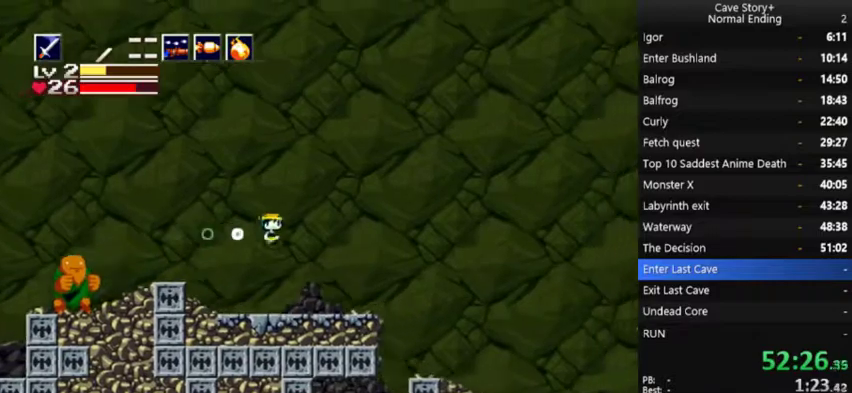
{"buttons": ["DPAD_RIGHT"], "left_stick": "center", "right_stick": "center", "events": [[200, "A", "up"]]}
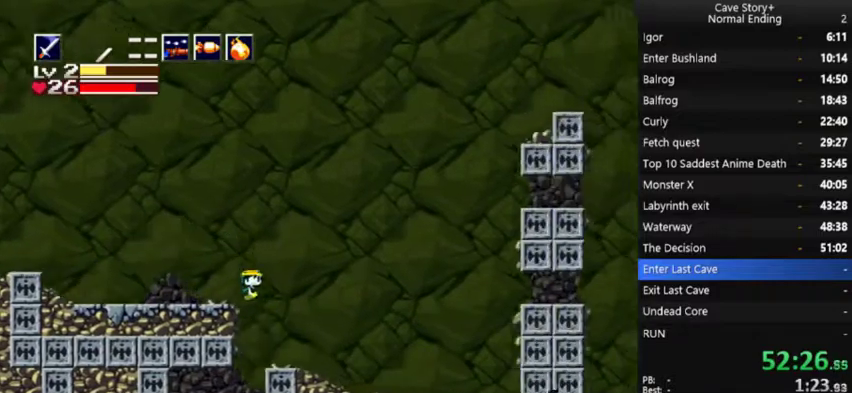
{"buttons": ["A", "DPAD_RIGHT"], "left_stick": "center", "right_stick": "center", "events": [[300, "A", "down"]]}
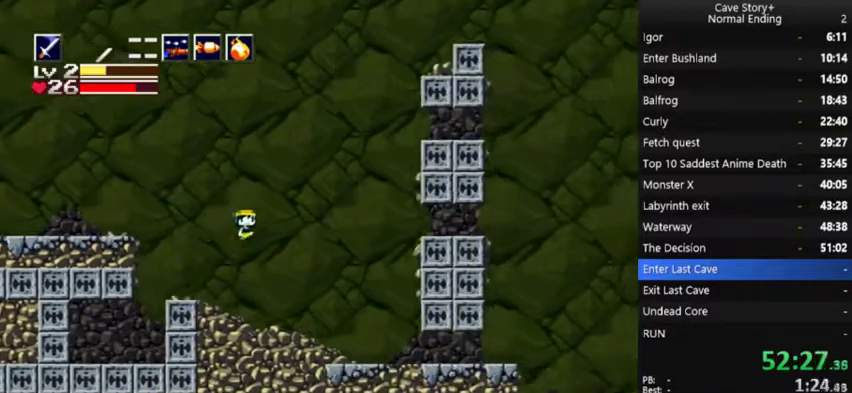
{"buttons": ["A", "DPAD_RIGHT"], "left_stick": "center", "right_stick": "center", "events": [[33, "A", "up"], [133, "A", "down"]]}
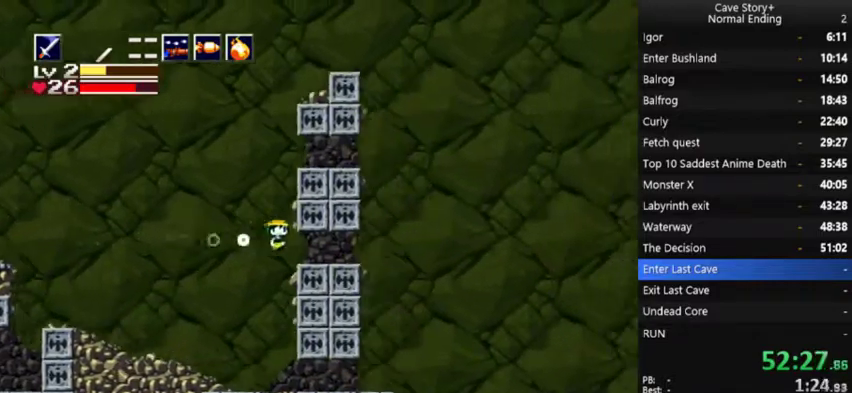
{"buttons": ["DPAD_RIGHT"], "left_stick": "center", "right_stick": "center", "events": [[333, "A", "up"]]}
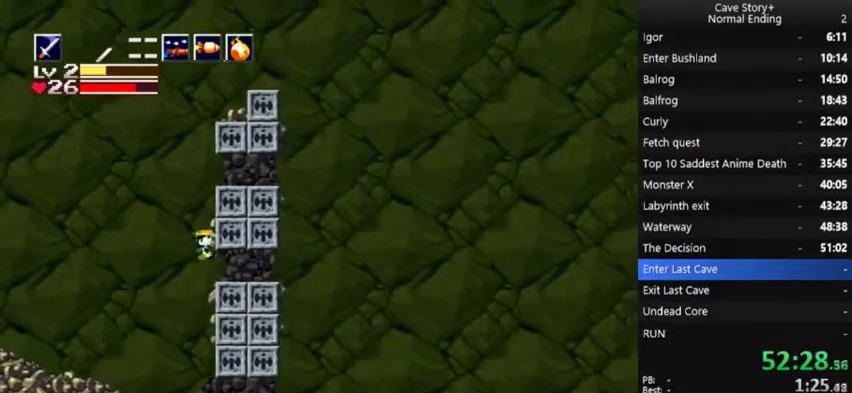
{"buttons": ["A", "DPAD_RIGHT"], "left_stick": "center", "right_stick": "center", "events": [[267, "A", "down"]]}
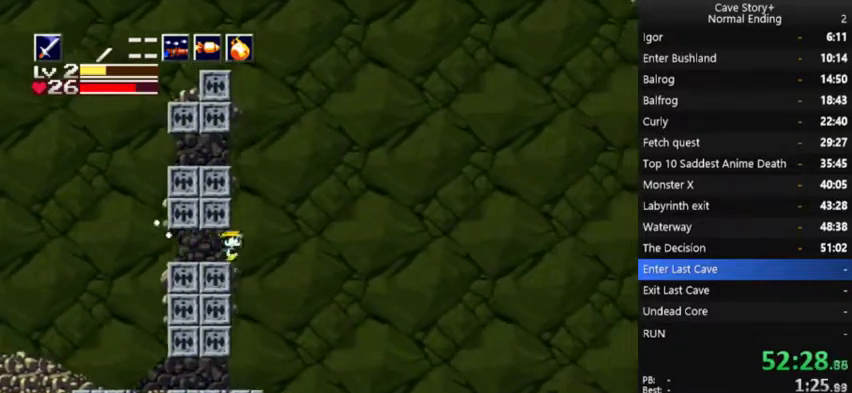
{"buttons": ["DPAD_RIGHT"], "left_stick": "center", "right_stick": "center", "events": [[33, "A", "up"]]}
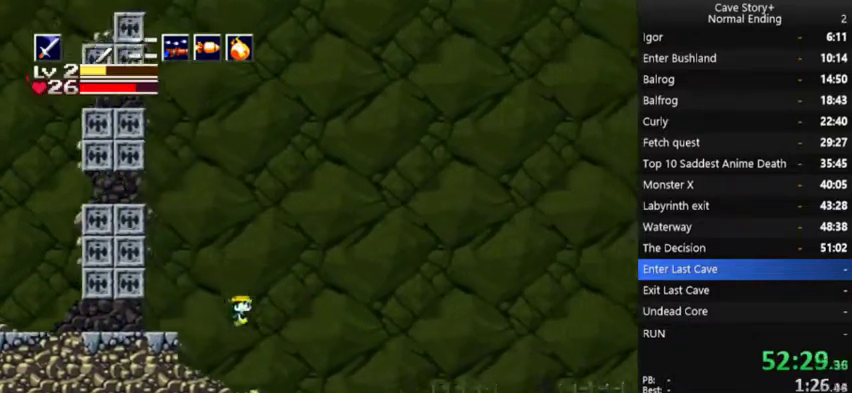
{"buttons": ["DPAD_LEFT"], "left_stick": "center", "right_stick": "center", "events": [[233, "DPAD_DOWN", "down"], [267, "A", "down"], [267, "DPAD_RIGHT", "up"], [433, "A", "up"], [467, "DPAD_LEFT", "down"], [500, "DPAD_DOWN", "up"]]}
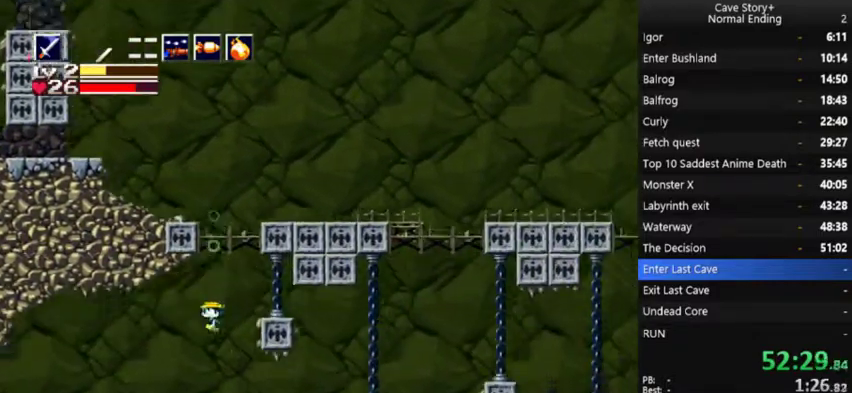
{"buttons": ["DPAD_LEFT"], "left_stick": "center", "right_stick": "center", "events": []}
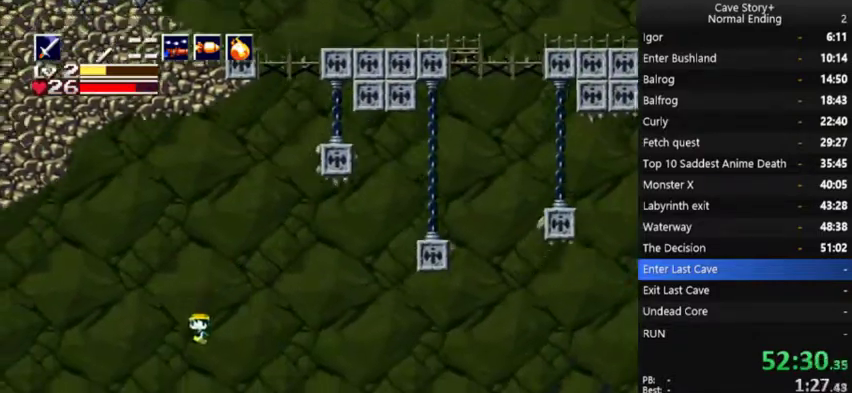
{"buttons": ["DPAD_LEFT"], "left_stick": "center", "right_stick": "center", "events": []}
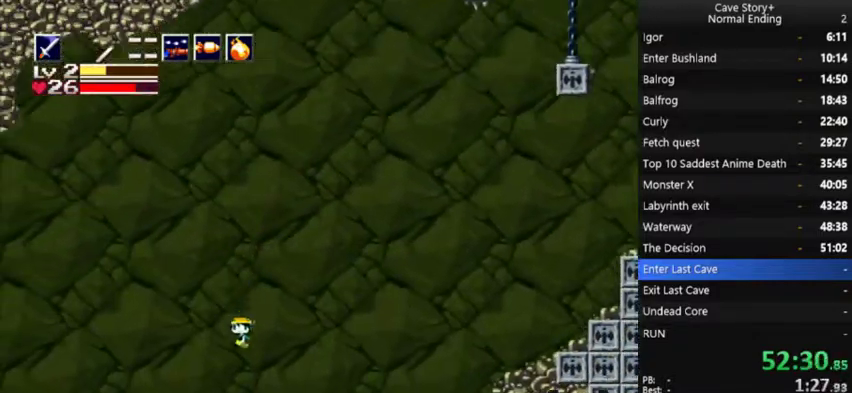
{"buttons": ["DPAD_LEFT"], "left_stick": "center", "right_stick": "center", "events": []}
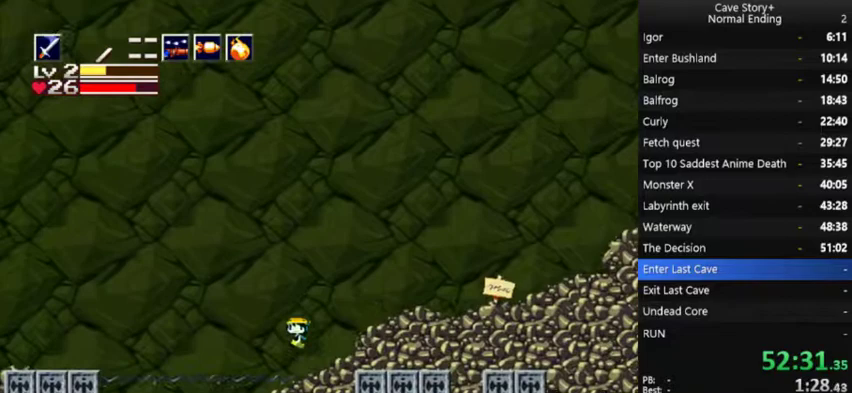
{"buttons": ["A", "DPAD_LEFT"], "left_stick": "center", "right_stick": "center", "events": [[67, "A", "down"]]}
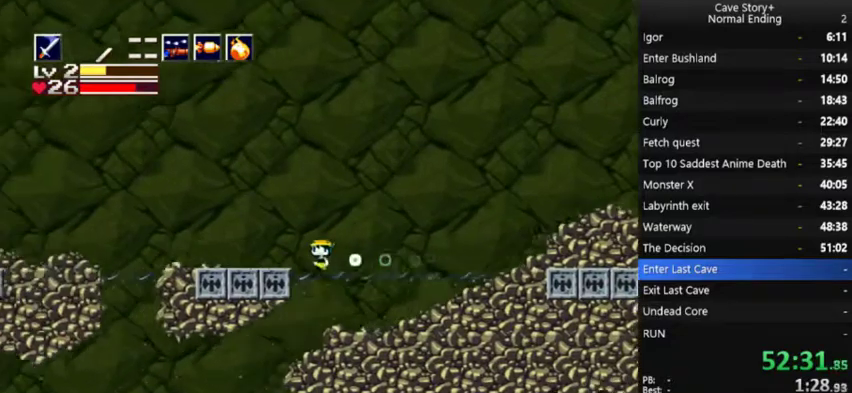
{"buttons": ["A", "DPAD_LEFT"], "left_stick": "center", "right_stick": "center", "events": [[133, "A", "up"], [200, "A", "down"]]}